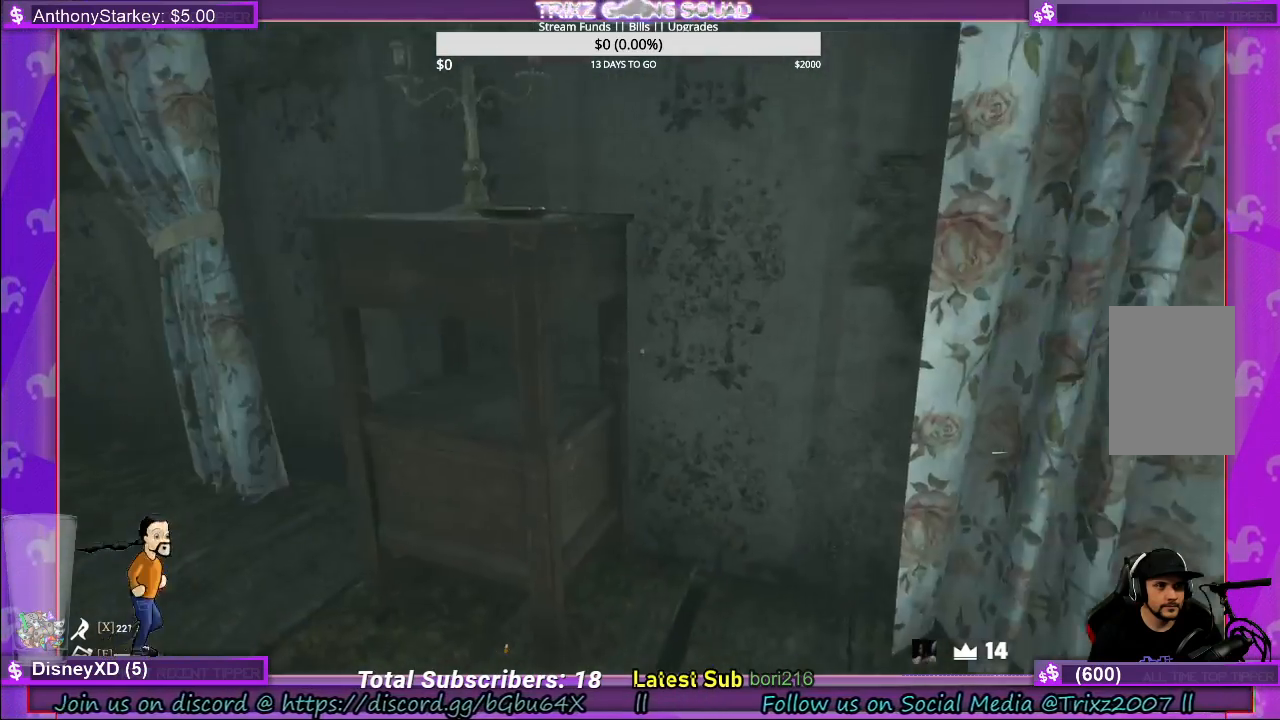
Gameplay with keyboard and mouse; each line is a JSON object with the keys and mouse buttons held at the frame after it. "events" lists presses ("down") and releases ("up") of "a", "ctrl", "d", "e", "f", "q", "r", "s", "shift", "space", "tab", "w", "mouse_left", "mouse_wheel", "mouse_right" and "mouse_mb5" between this image and that frame as [ms after this image, input, new state], when the widget could be followed in between. "mouse_left", "mouse_wheel", "mouse_right", "mouse_mb5" = the "left", "wheel", "right", "mb5" buttons of the "mouse" list. No other keys are recorded. "wheel" means that the mouse wheel is clicked or scrolled. Mouse movement is not recorded.
{"keys": ["w"], "mouse": ["left"], "events": [[400, "mouse_left", "down"], [433, "a", "up"]]}
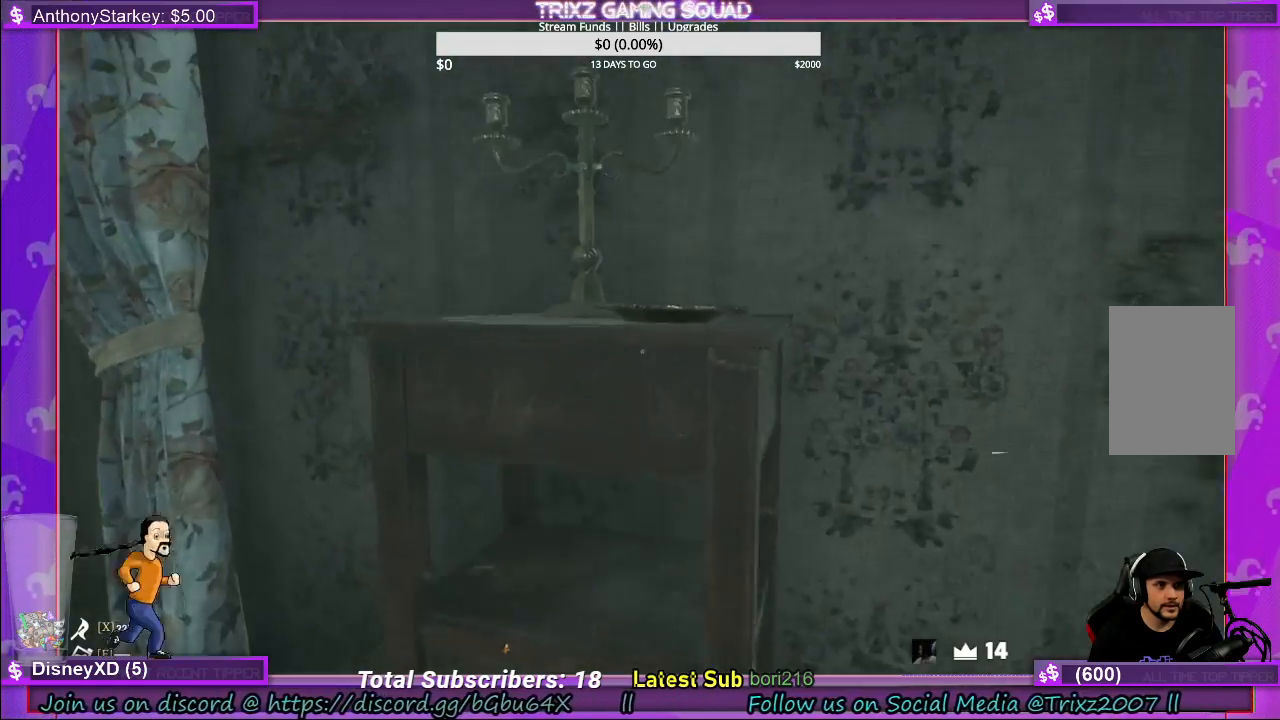
{"keys": ["a", "w"], "mouse": [], "events": [[66, "mouse_left", "up"], [100, "w", "up"], [150, "mouse_left", "down"], [300, "mouse_left", "up"], [316, "w", "down"], [350, "a", "down"], [350, "mouse_left", "down"], [466, "mouse_left", "up"]]}
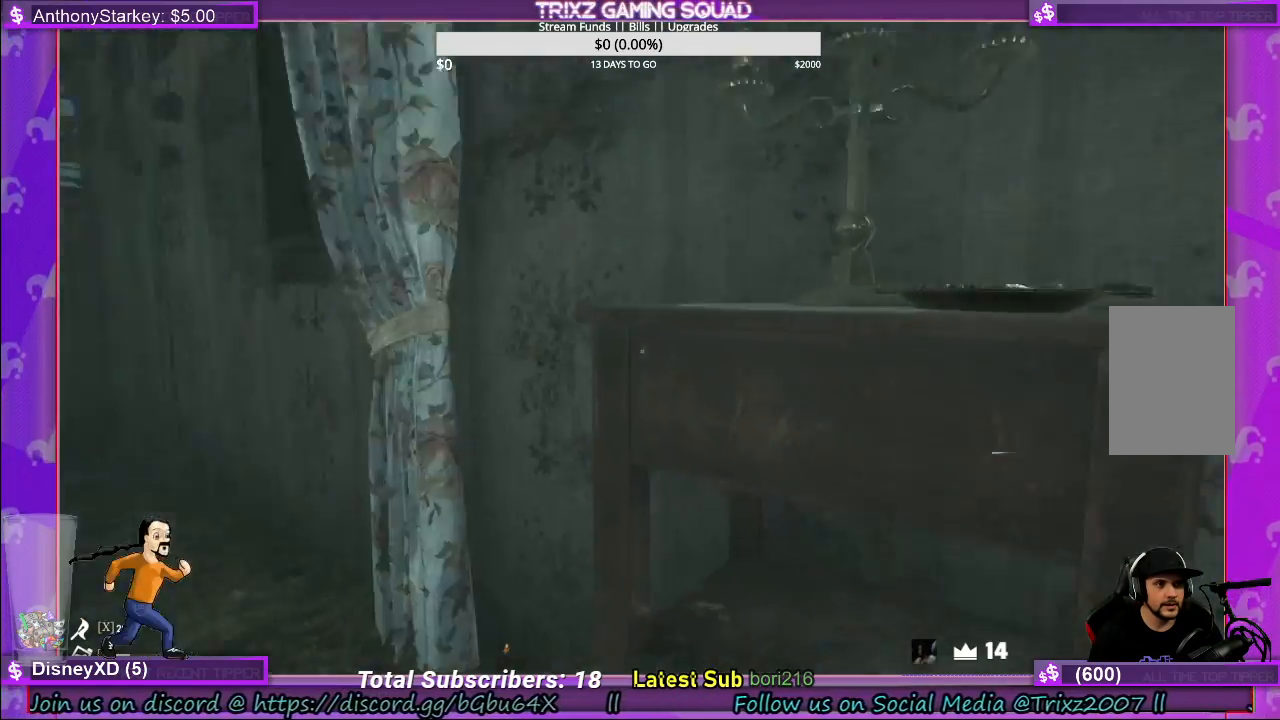
{"keys": ["w"], "mouse": [], "events": [[100, "mouse_left", "down"], [200, "a", "up"], [216, "mouse_left", "up"], [316, "mouse_left", "down"], [450, "mouse_left", "up"]]}
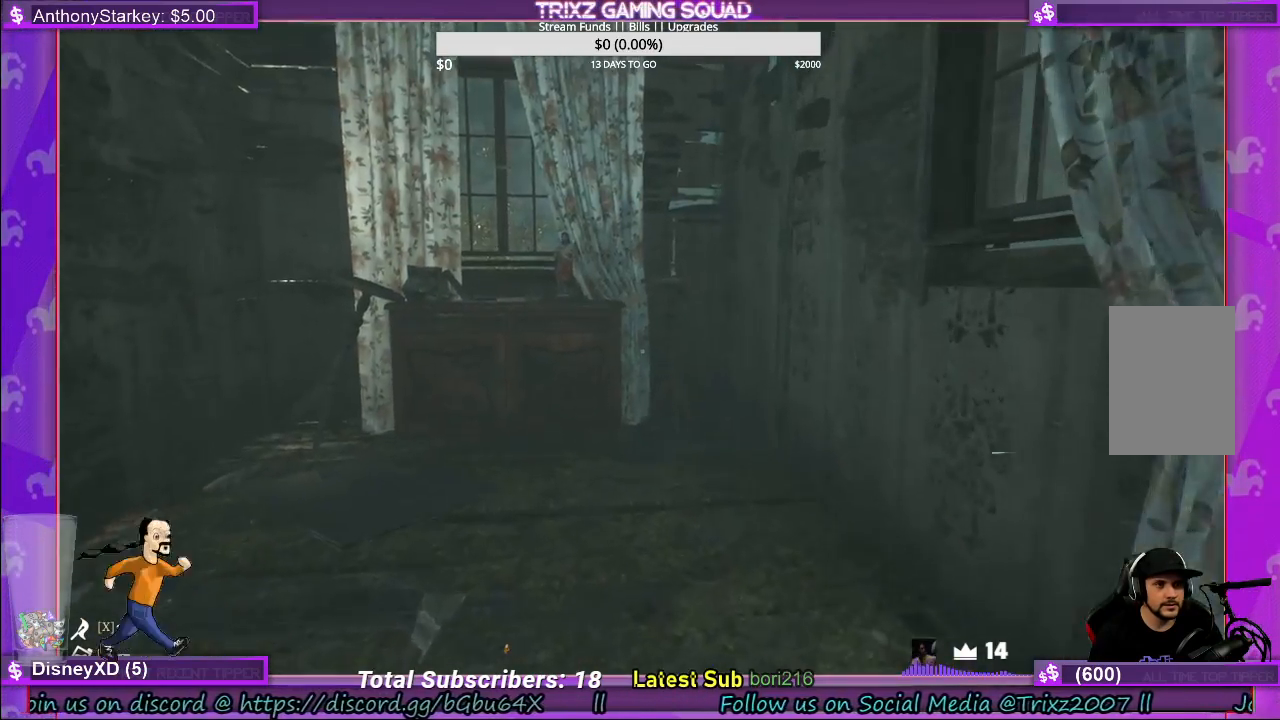
{"keys": ["w"], "mouse": ["left"], "events": [[66, "mouse_left", "down"], [183, "mouse_left", "up"], [366, "mouse_left", "down"]]}
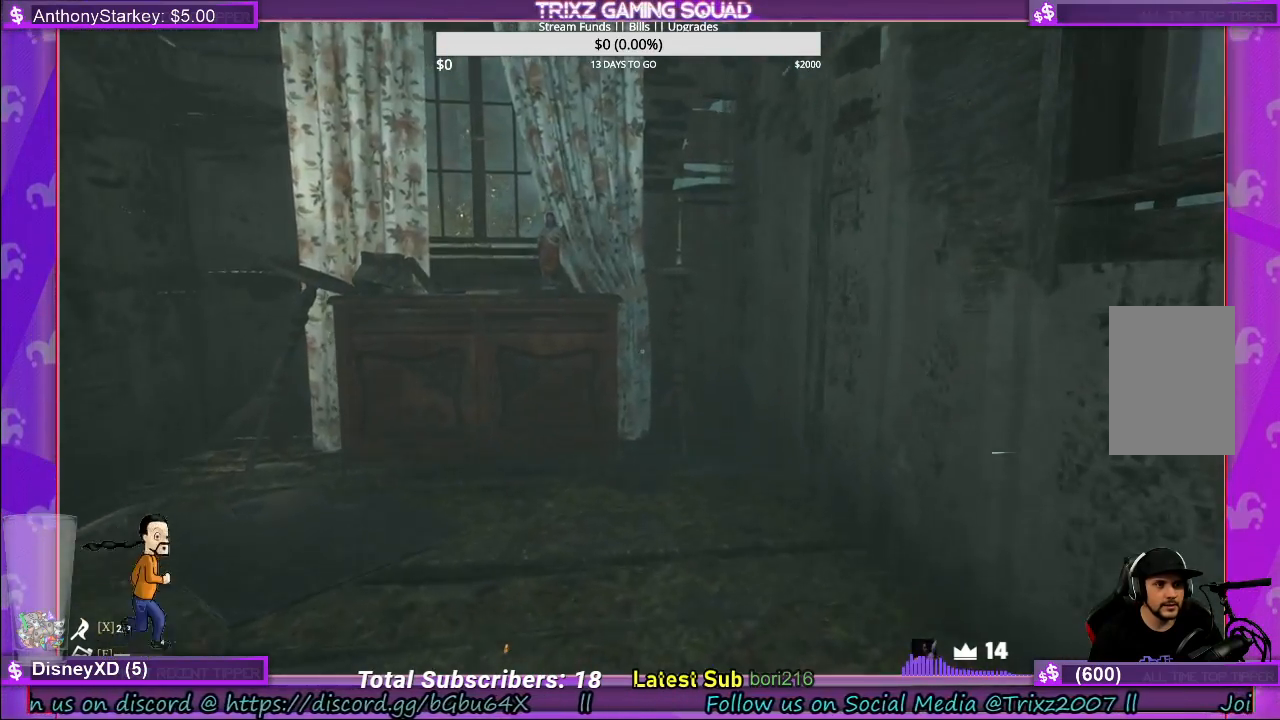
{"keys": ["w"], "mouse": [], "events": [[50, "mouse_left", "up"]]}
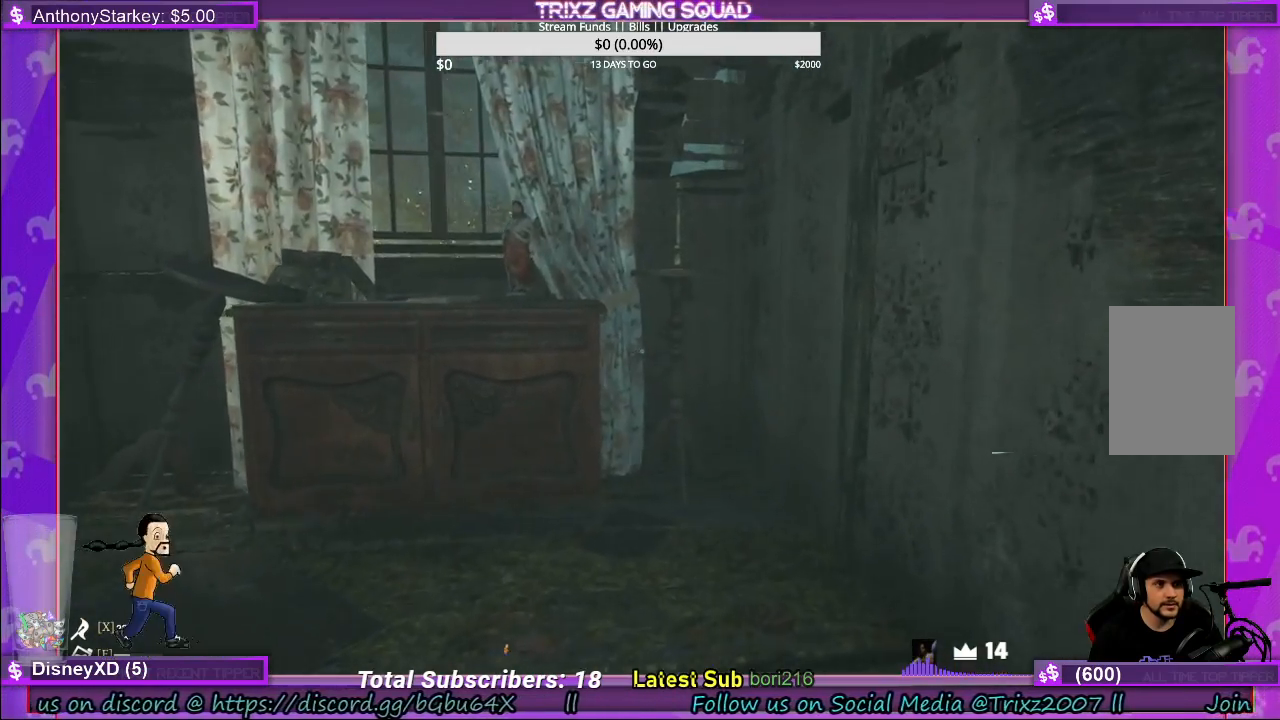
{"keys": ["w"], "mouse": [], "events": []}
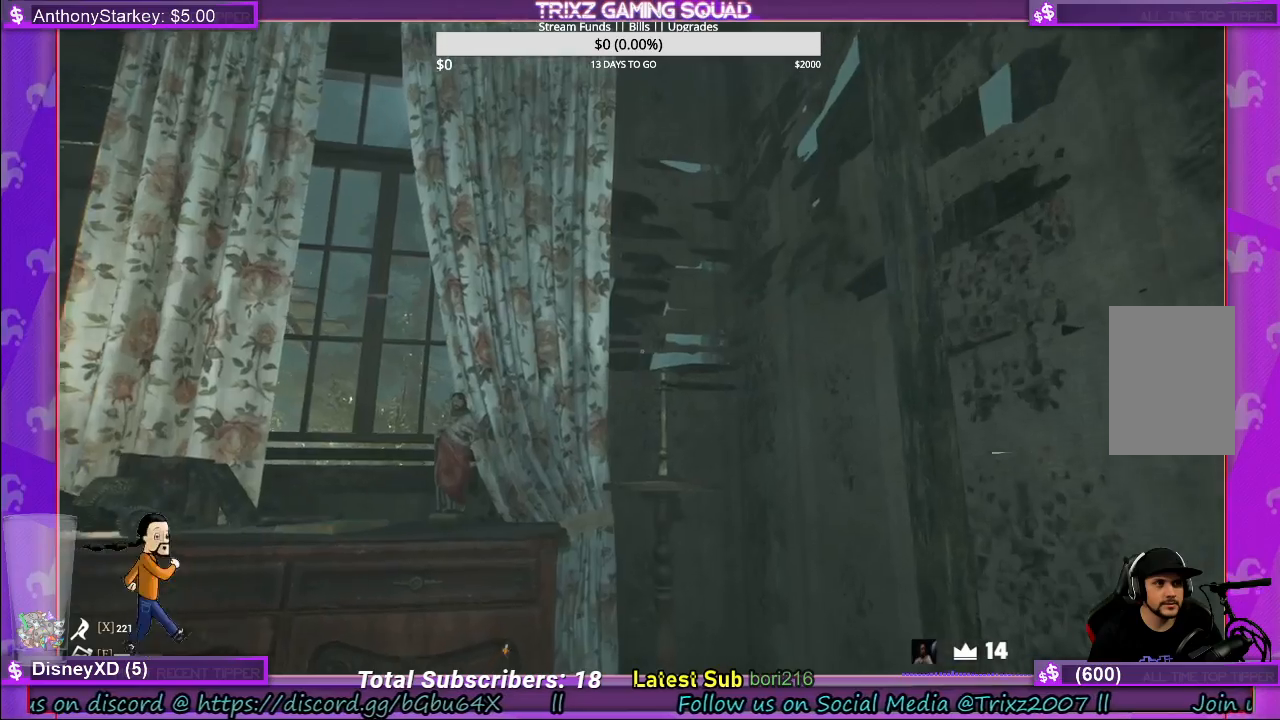
{"keys": ["w"], "mouse": ["left"], "events": [[416, "mouse_left", "down"]]}
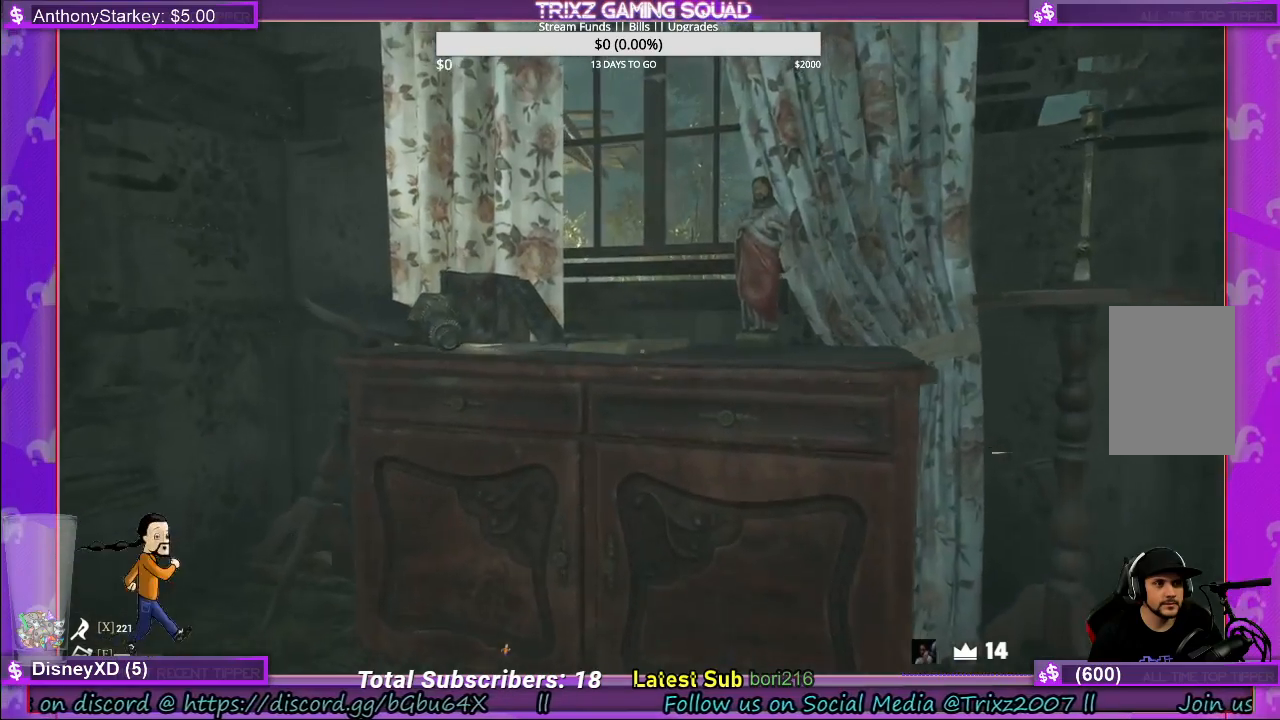
{"keys": ["w"], "mouse": ["left"], "events": [[16, "mouse_left", "up"], [400, "mouse_left", "down"]]}
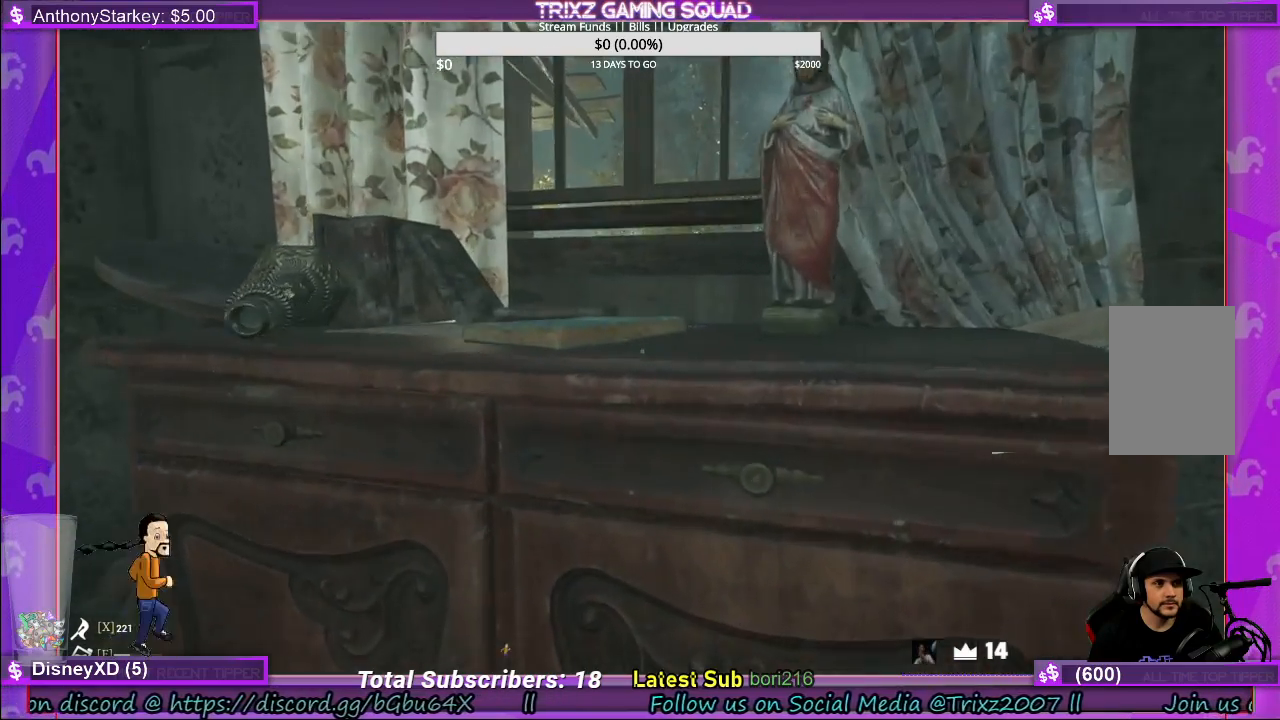
{"keys": ["w"], "mouse": [], "events": [[16, "mouse_left", "up"], [50, "w", "up"], [133, "mouse_left", "down"], [216, "mouse_left", "up"], [300, "w", "down"], [316, "mouse_left", "down"], [450, "mouse_left", "up"]]}
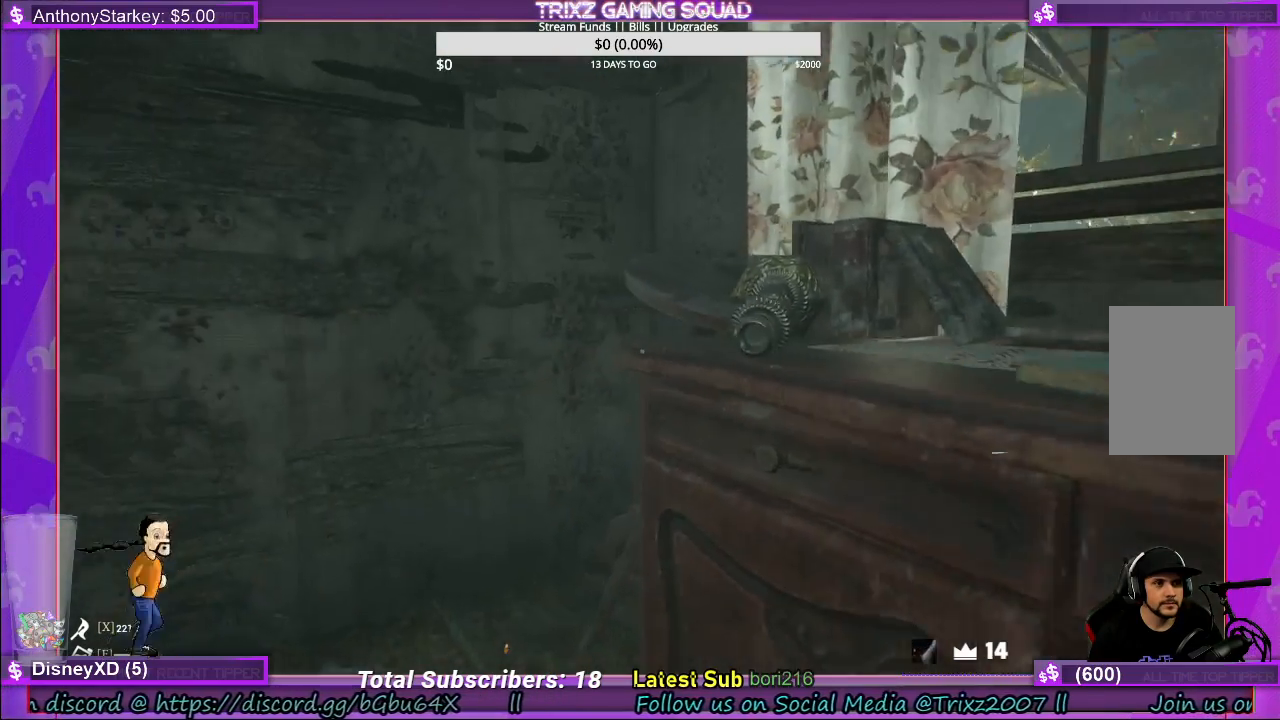
{"keys": ["a", "w"], "mouse": [], "events": [[16, "mouse_left", "down"], [50, "a", "down"], [116, "mouse_left", "up"]]}
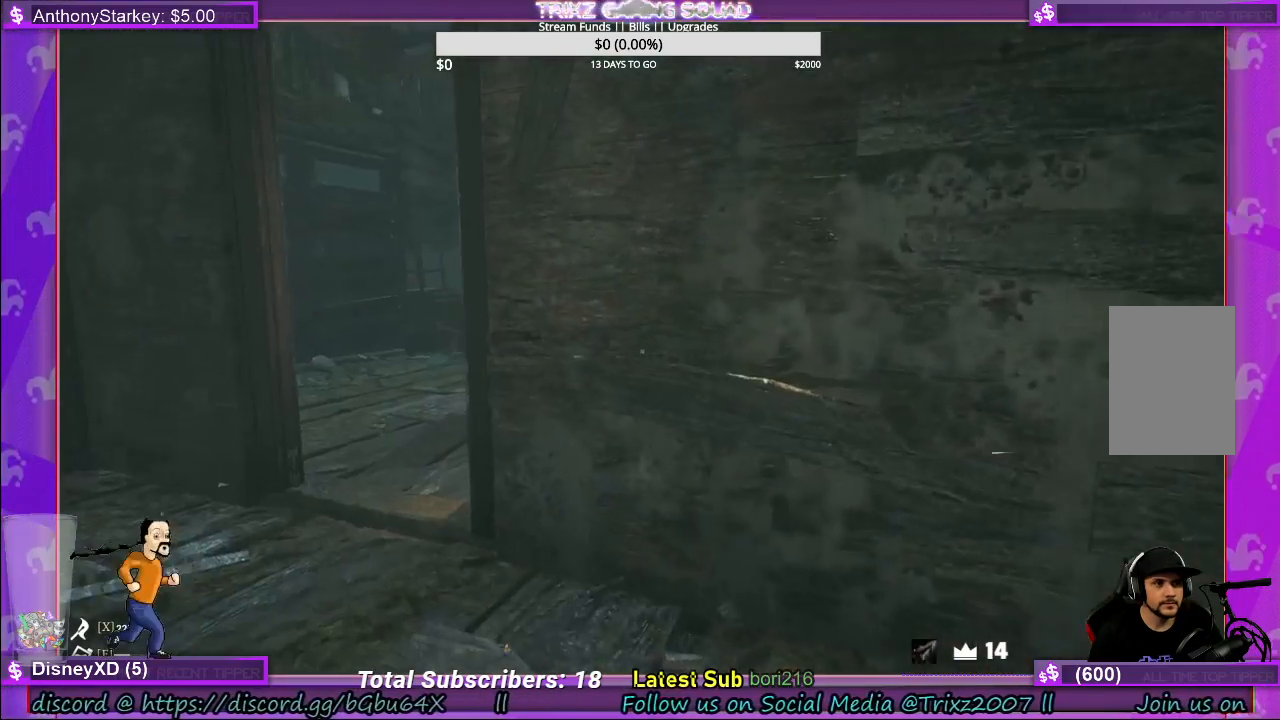
{"keys": ["a", "w"], "mouse": [], "events": []}
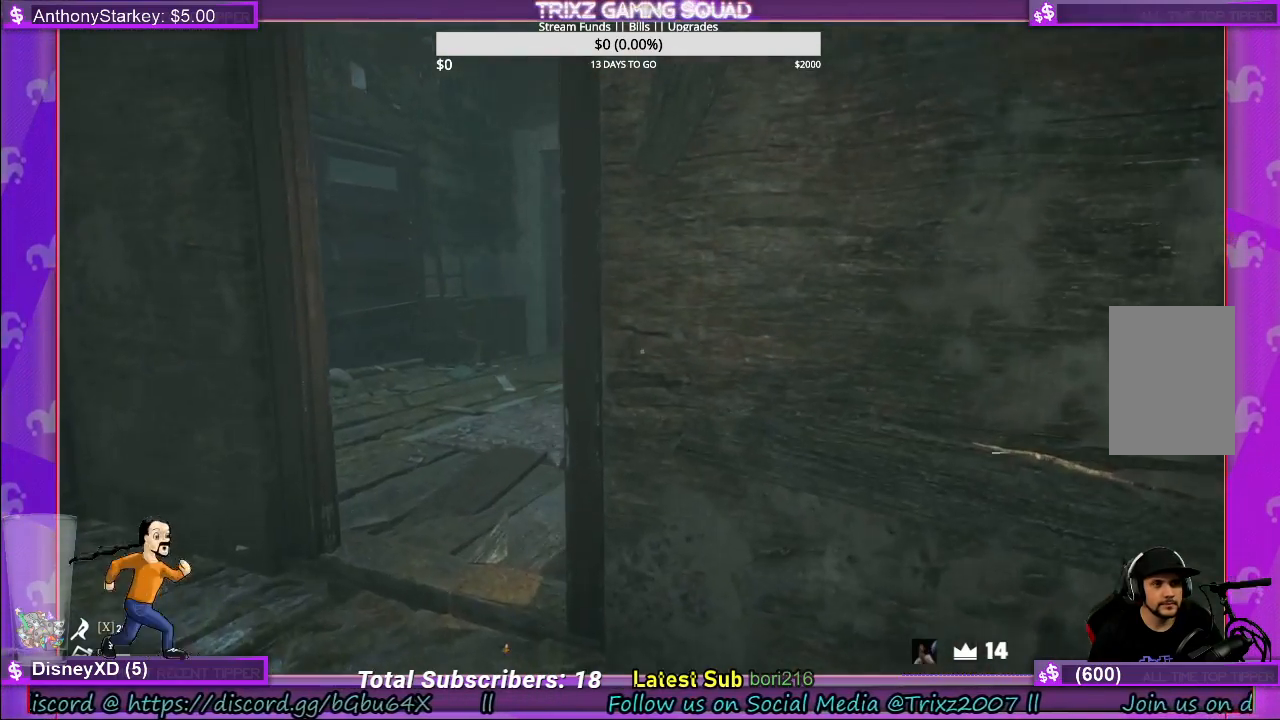
{"keys": ["a", "w"], "mouse": [], "events": []}
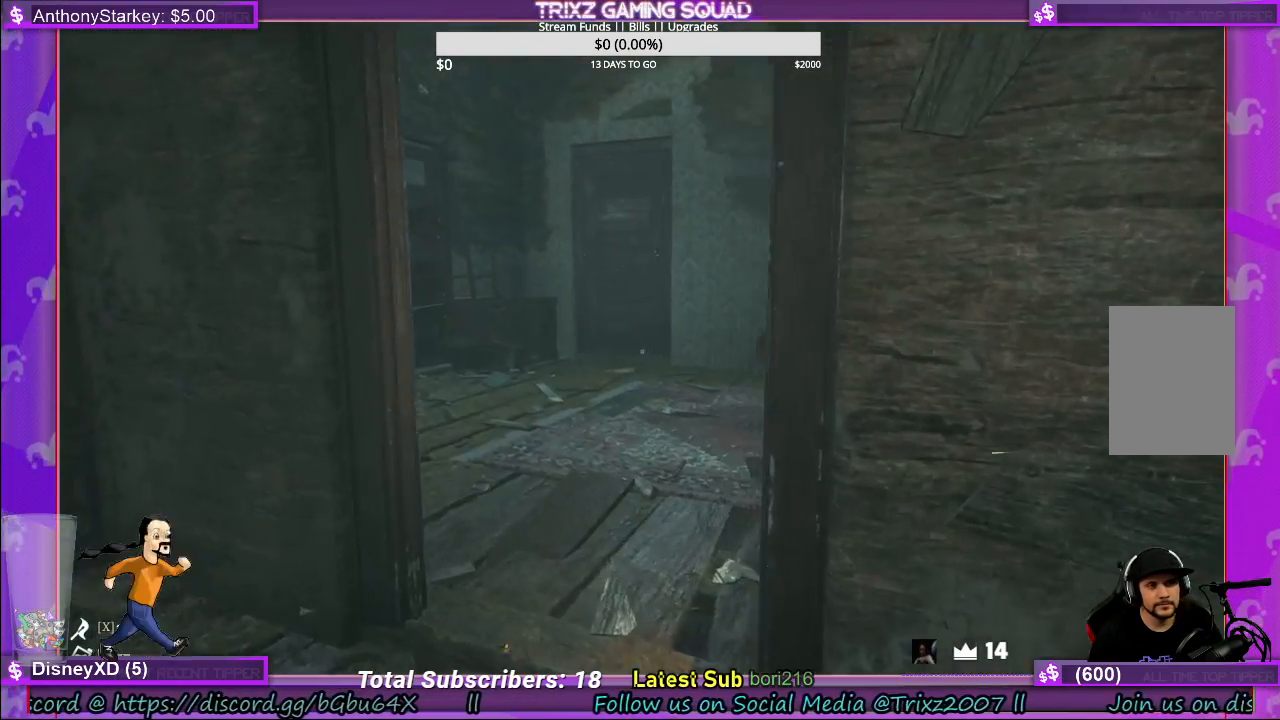
{"keys": ["w"], "mouse": [], "events": [[33, "a", "up"]]}
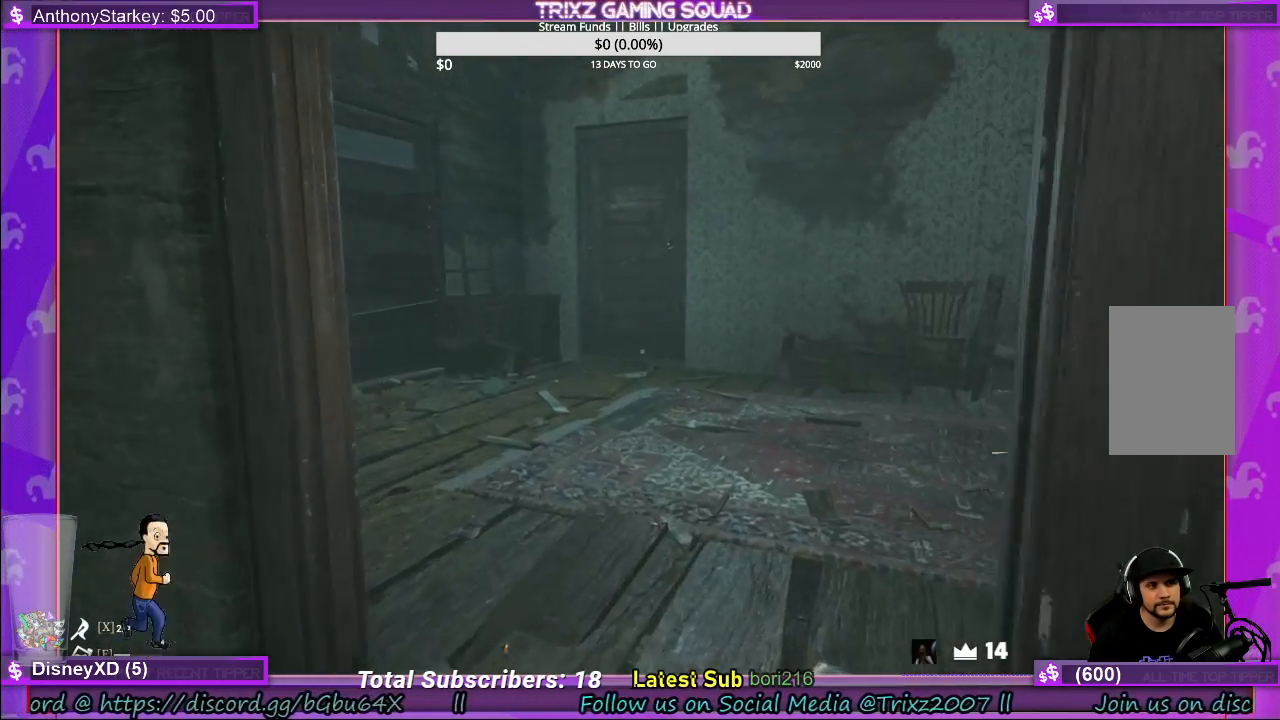
{"keys": ["d", "w"], "mouse": [], "events": [[300, "d", "down"]]}
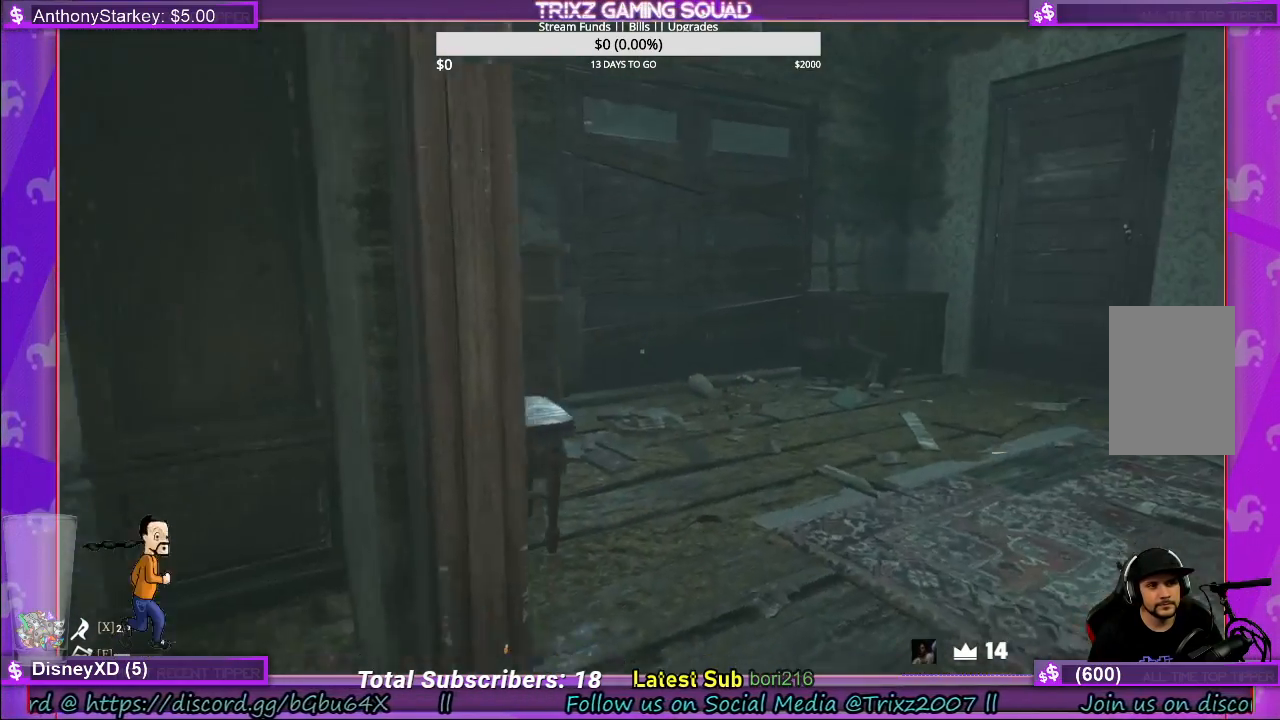
{"keys": ["a", "w"], "mouse": [], "events": [[450, "d", "up"], [483, "a", "down"]]}
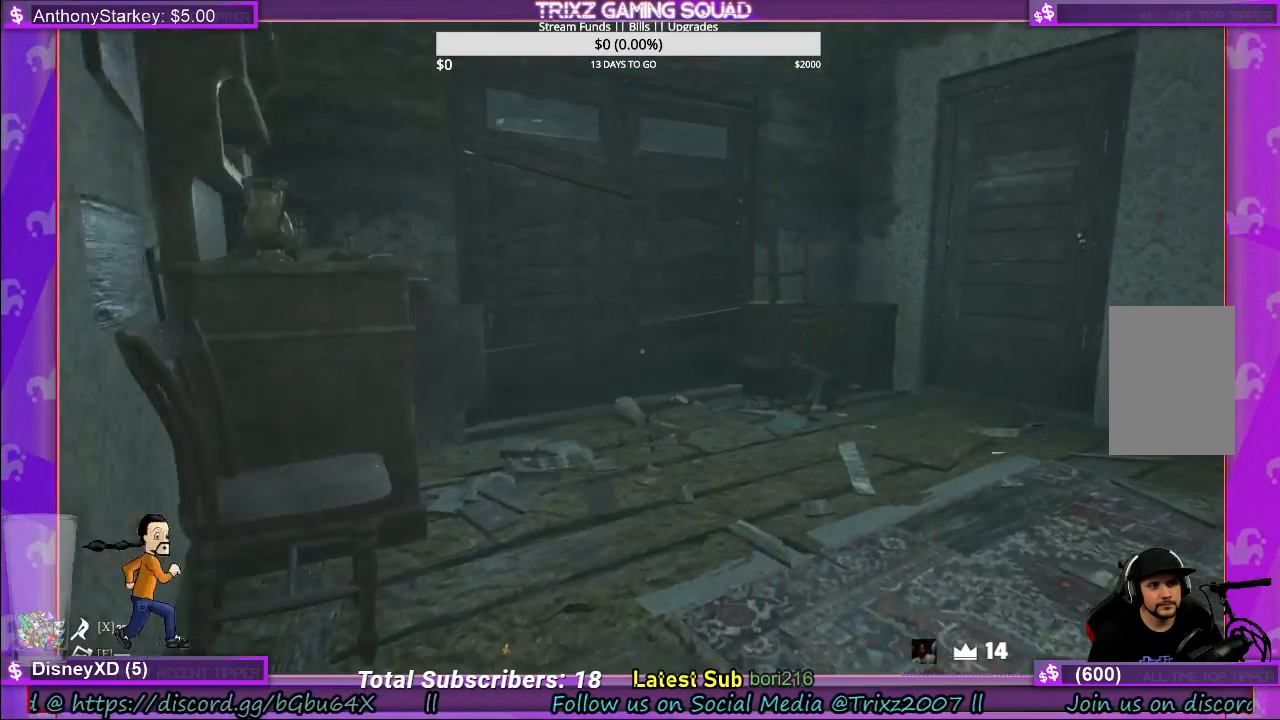
{"keys": ["a"], "mouse": [], "events": [[66, "w", "up"]]}
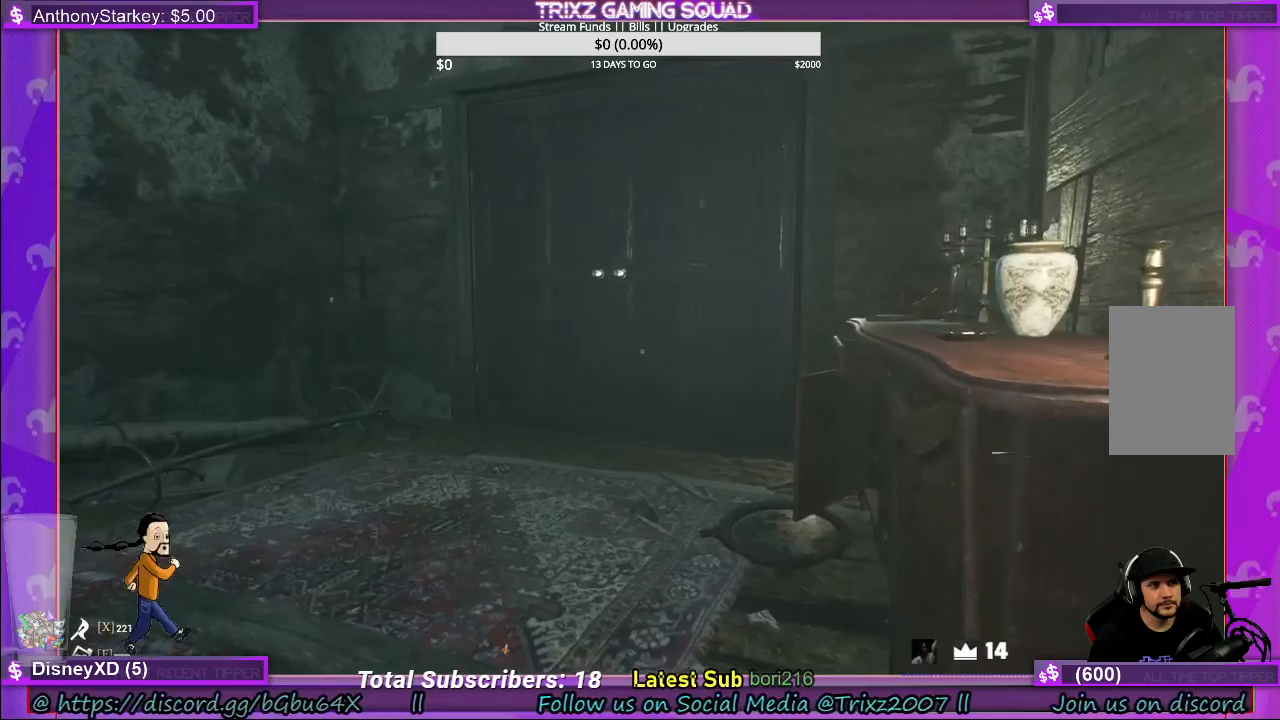
{"keys": ["a", "w"], "mouse": [], "events": [[133, "a", "up"], [383, "a", "down"], [450, "w", "down"]]}
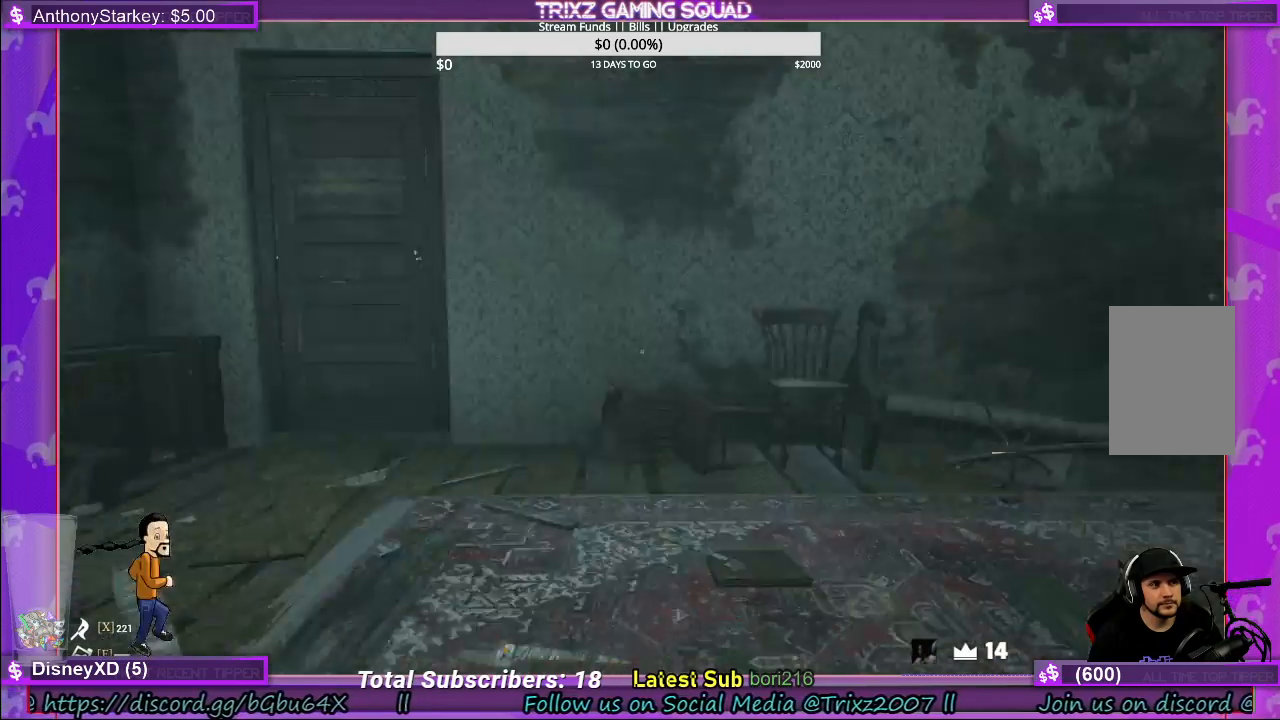
{"keys": ["w"], "mouse": [], "events": [[33, "a", "up"]]}
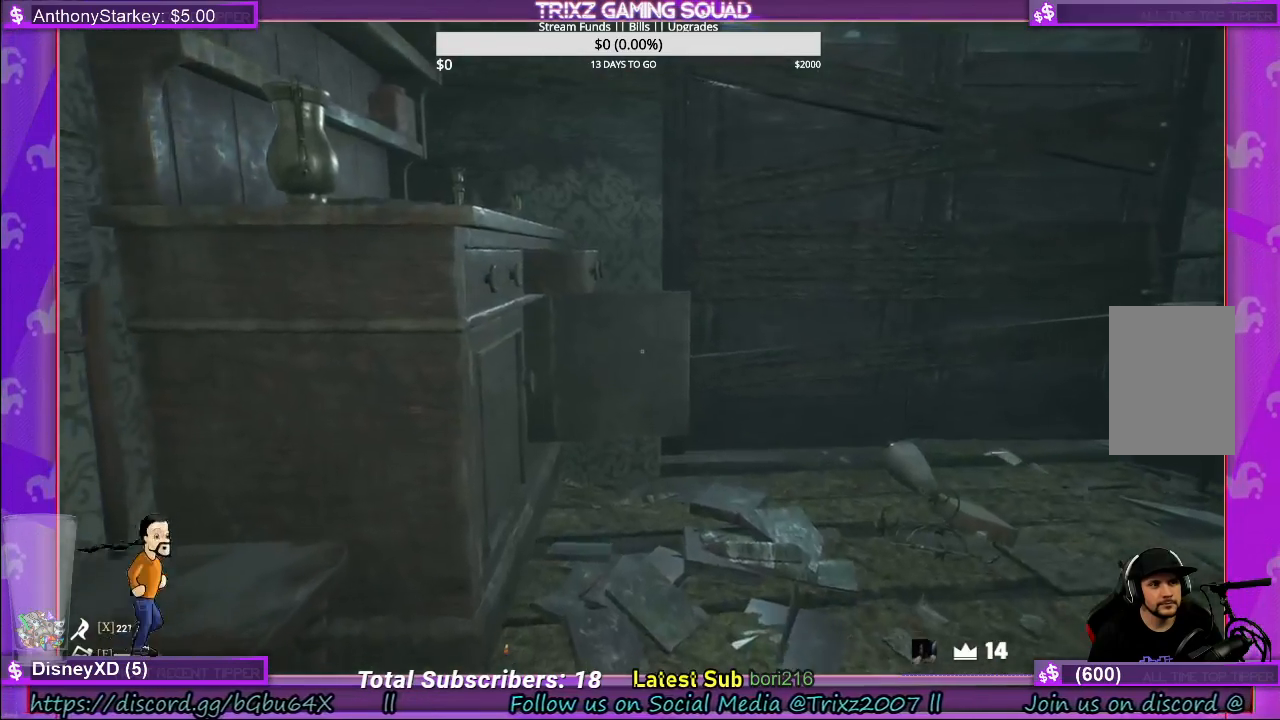
{"keys": [], "mouse": [], "events": [[216, "w", "up"]]}
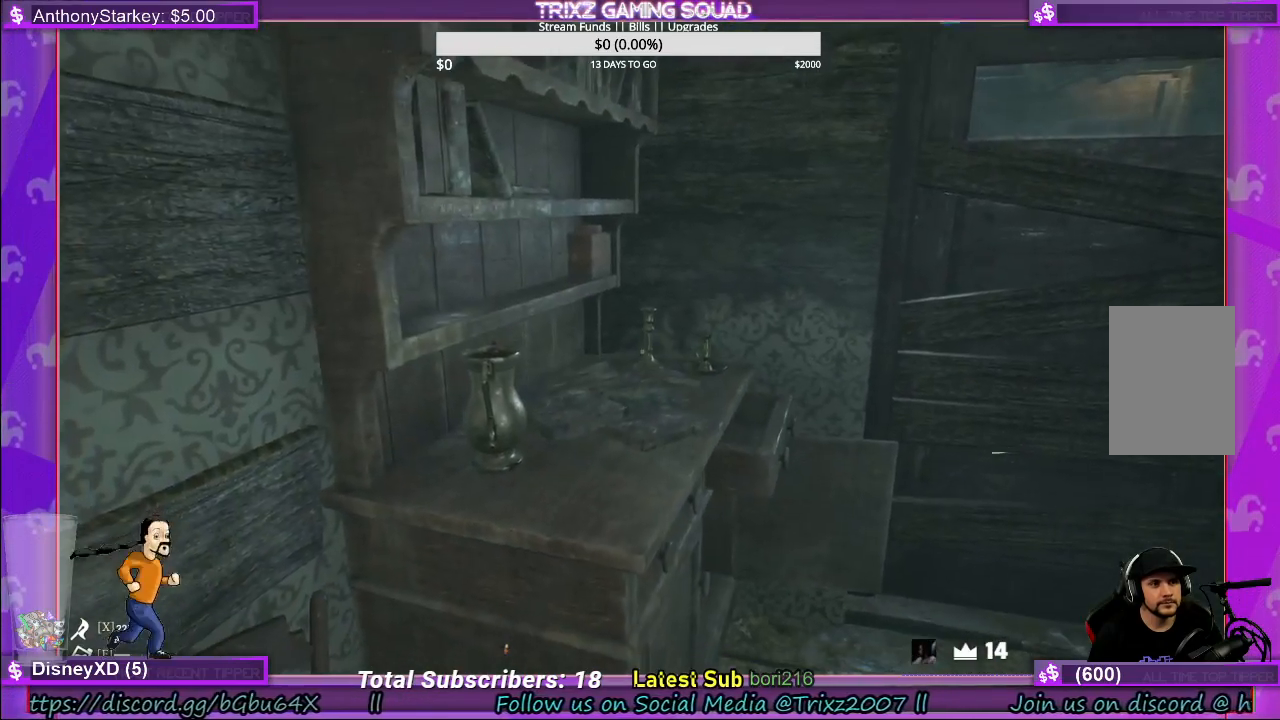
{"keys": [], "mouse": [], "events": []}
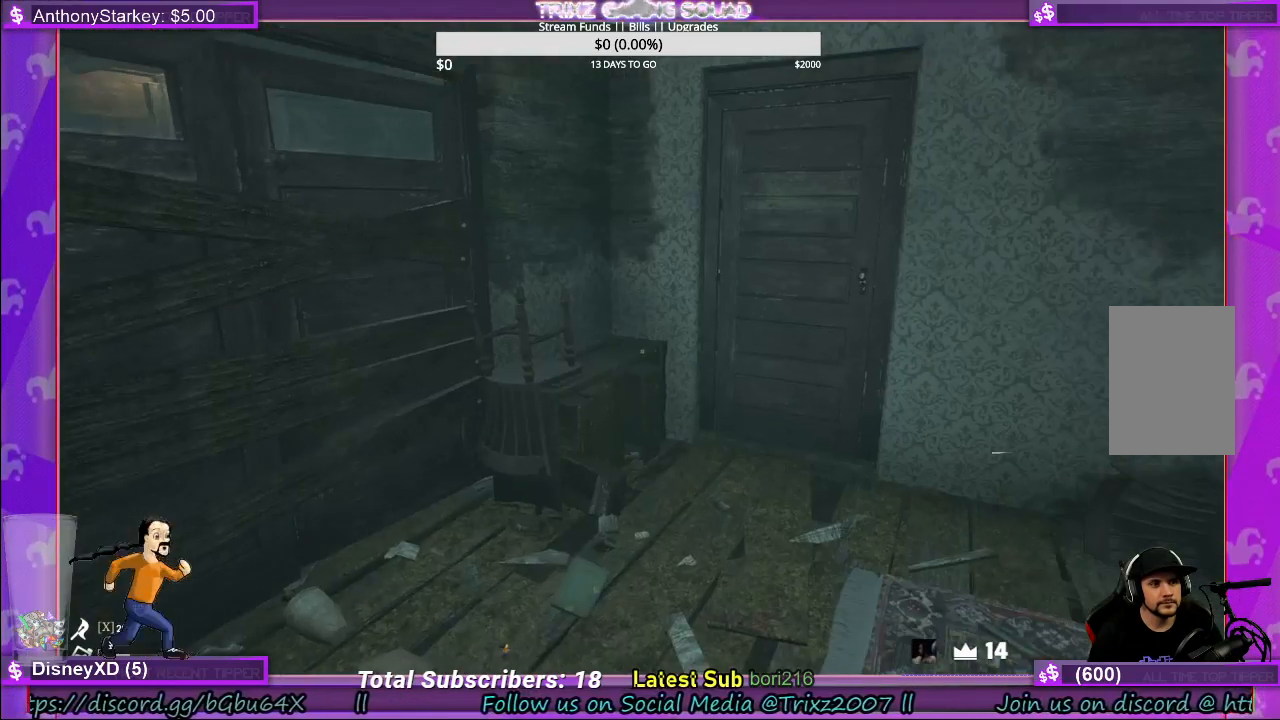
{"keys": [], "mouse": [], "events": []}
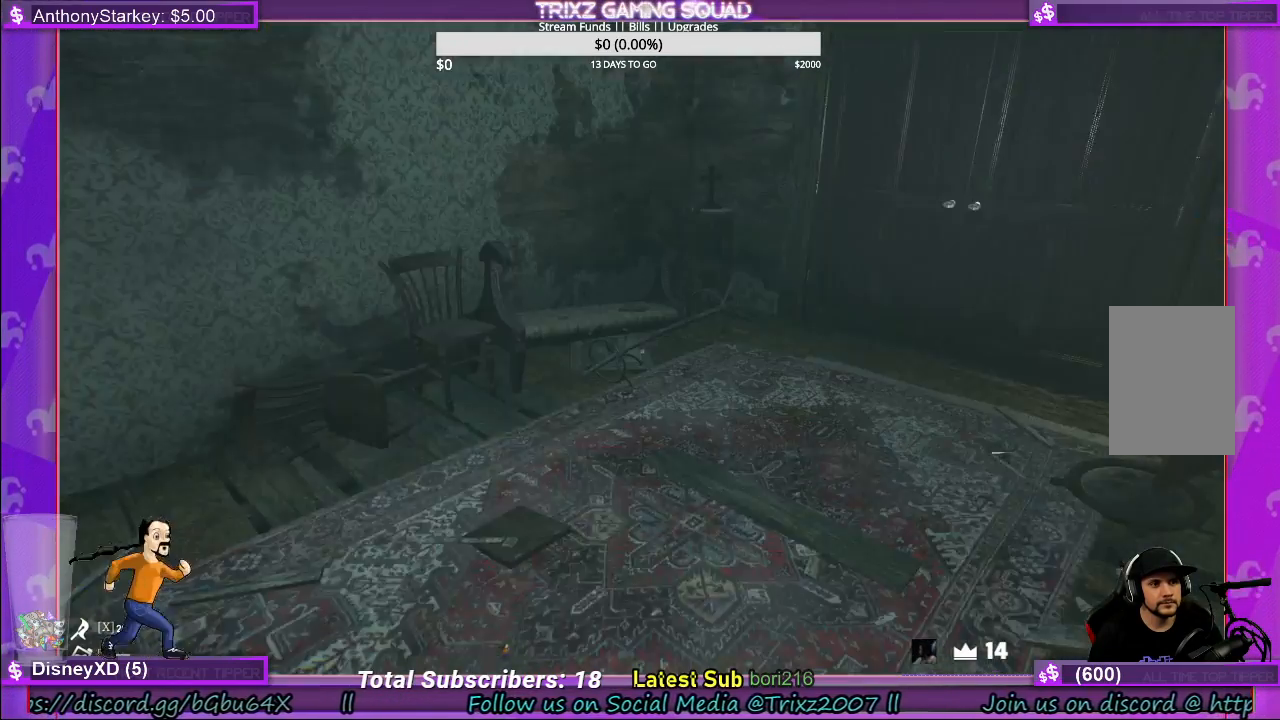
{"keys": [], "mouse": [], "events": []}
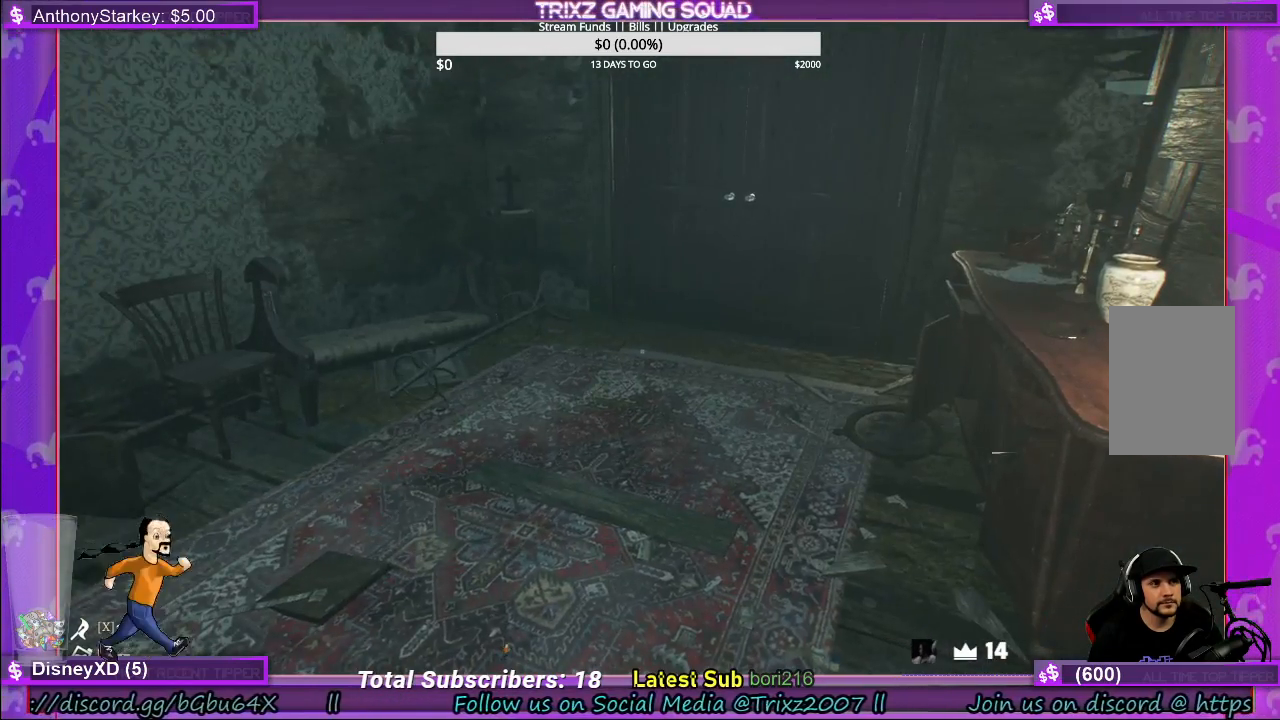
{"keys": [], "mouse": [], "events": []}
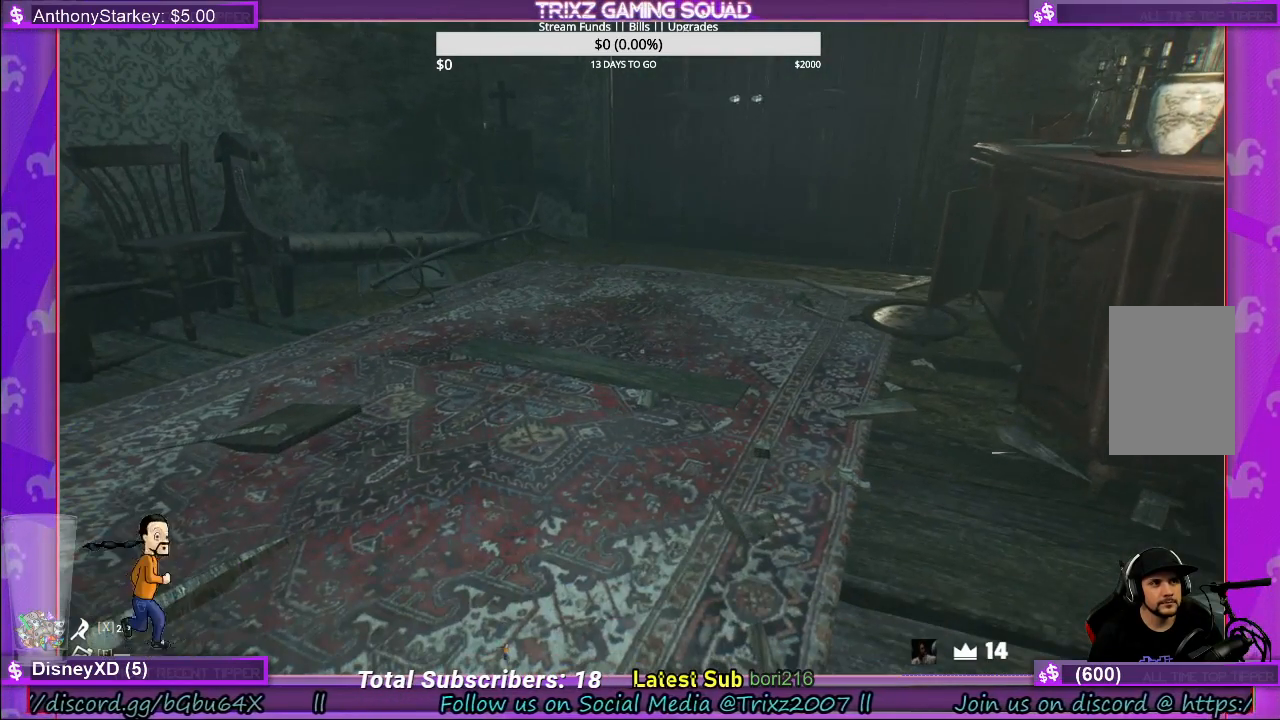
{"keys": [], "mouse": [], "events": []}
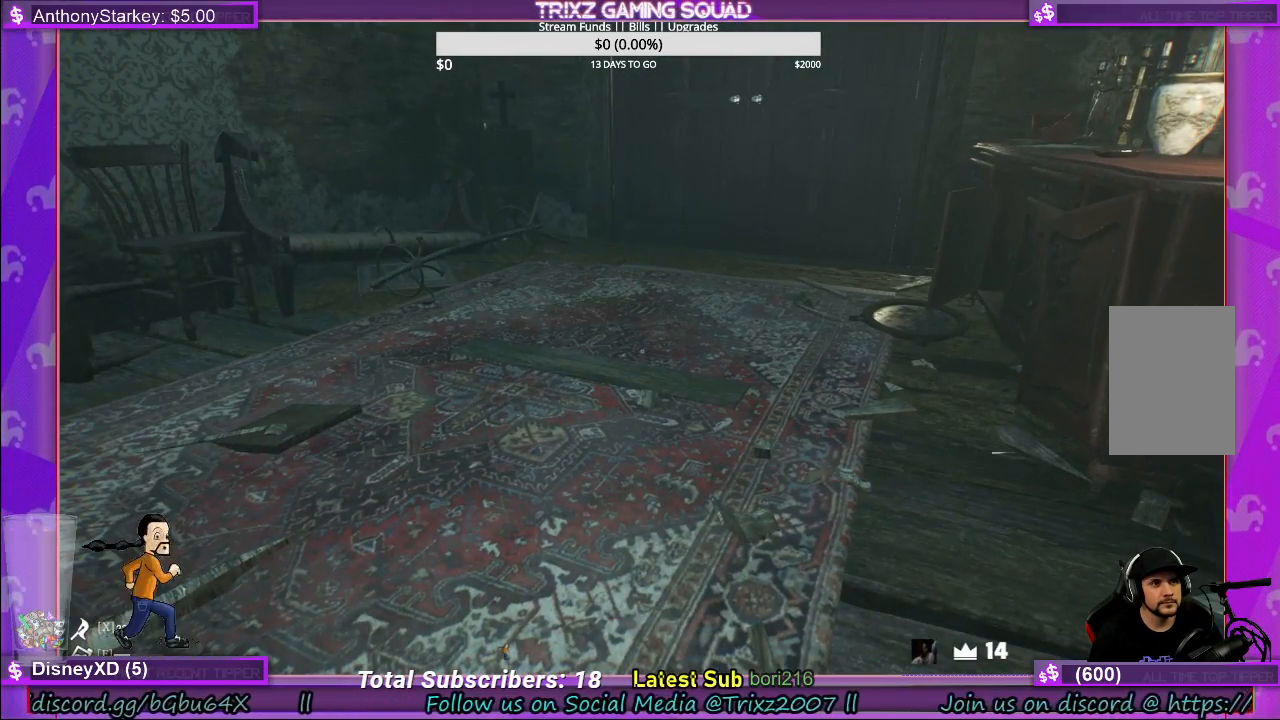
{"keys": ["d", "w"], "mouse": [], "events": [[116, "d", "down"], [150, "w", "down"]]}
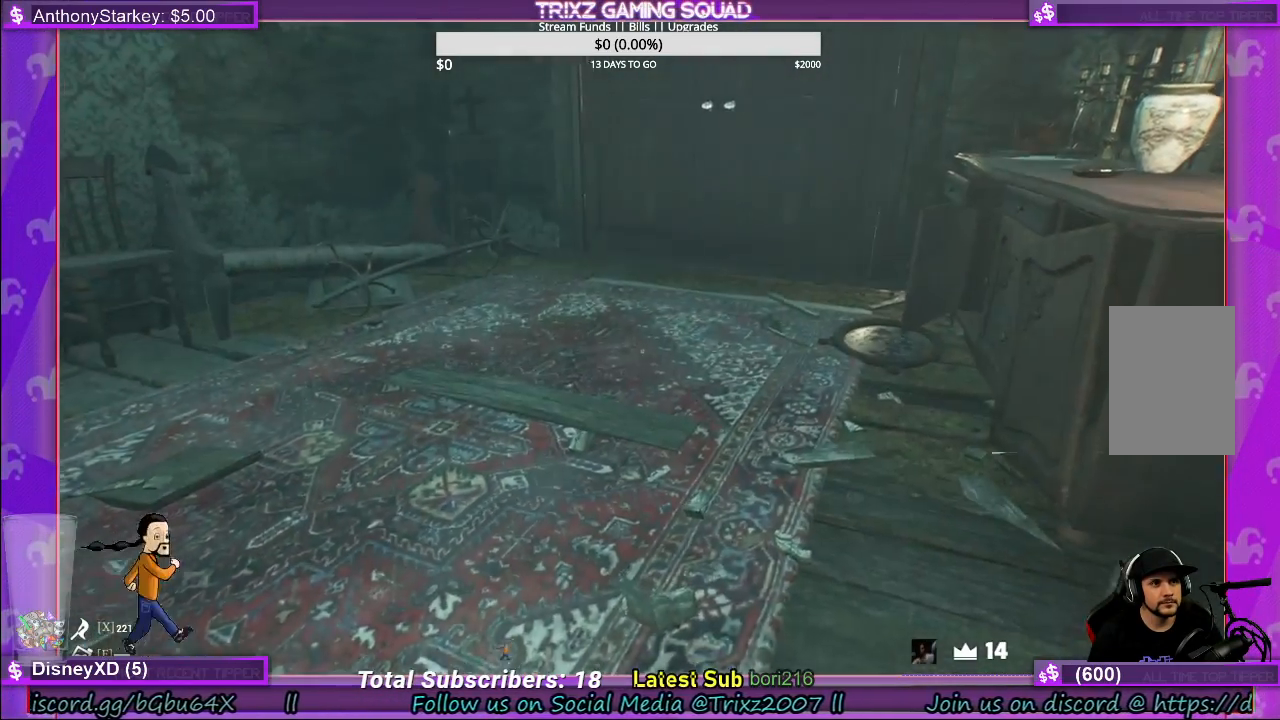
{"keys": [], "mouse": [], "events": [[450, "d", "up"], [450, "w", "up"]]}
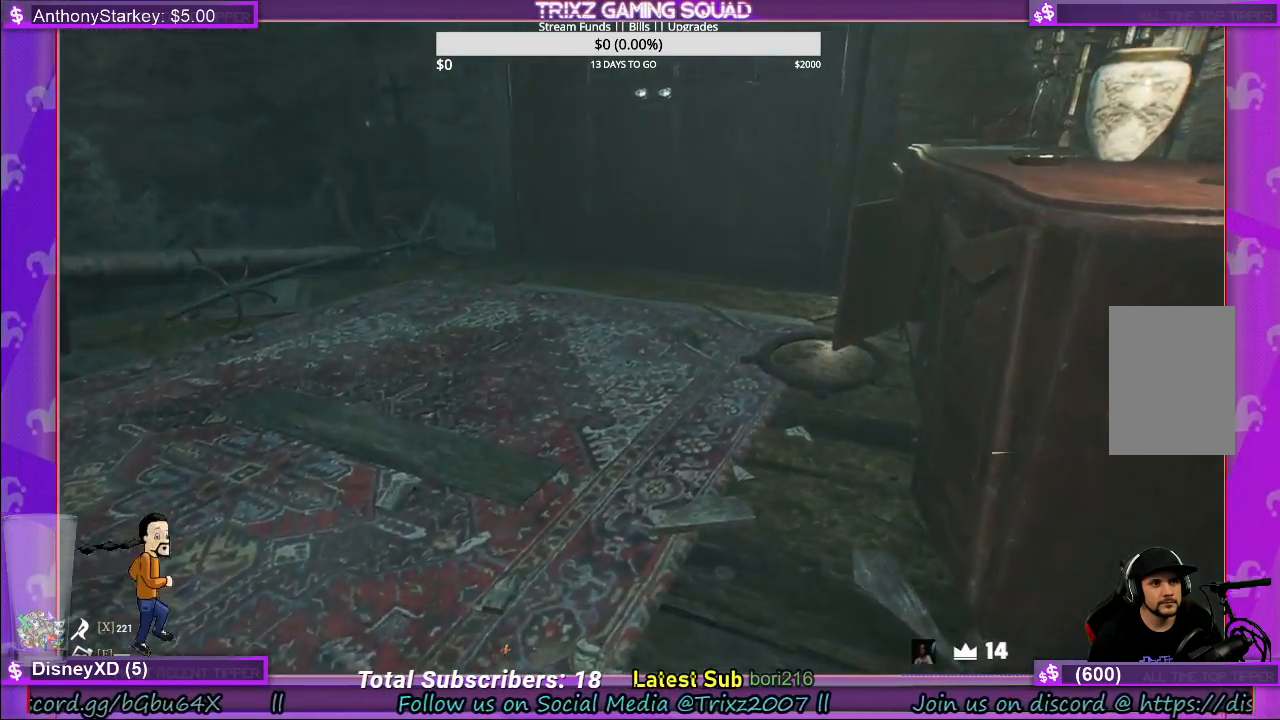
{"keys": [], "mouse": [], "events": [[133, "d", "down"], [466, "d", "up"]]}